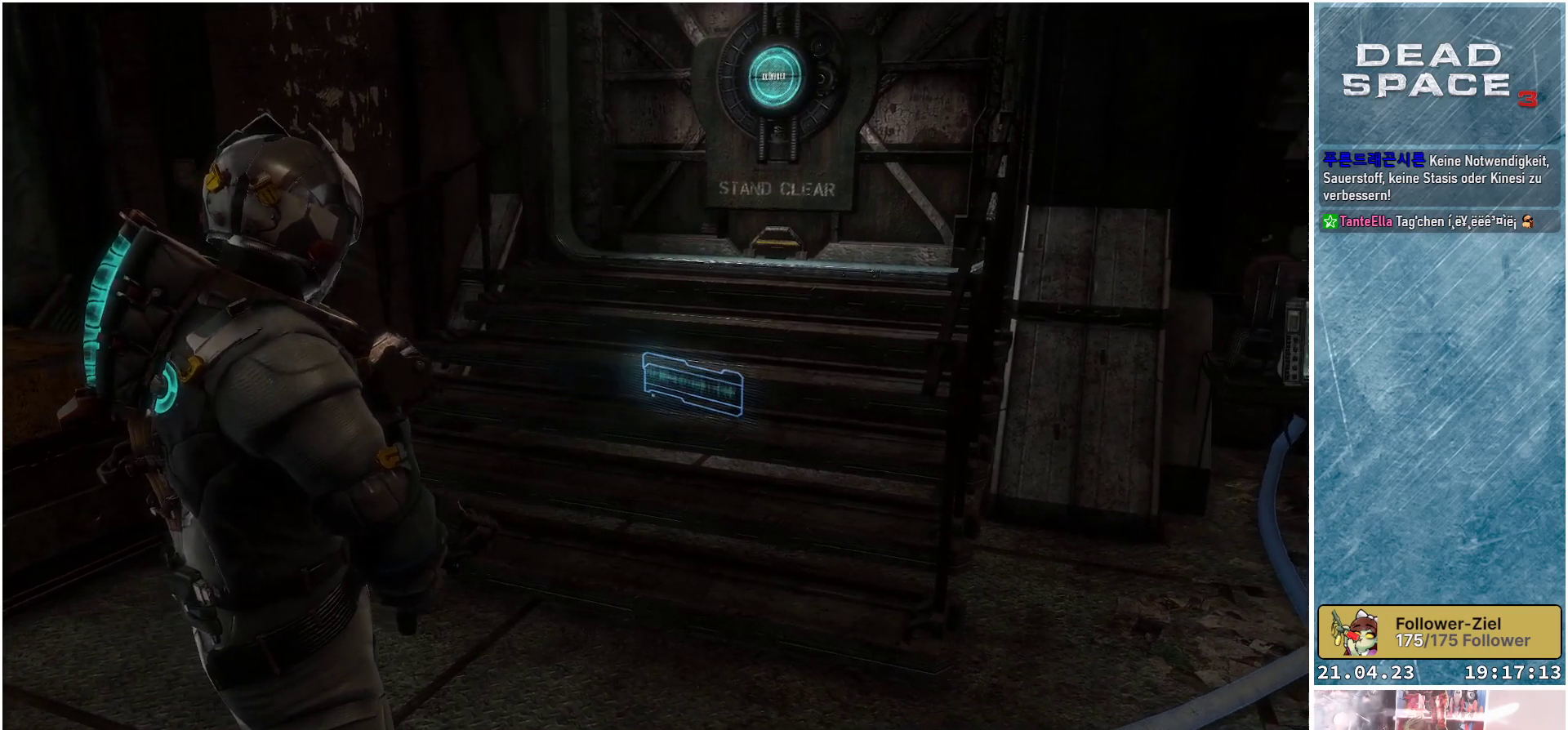
Gameplay with a controller (Xbox layout); each line is a JSON object with the inputs held at the frame after it. "events" lists button and stick changes between this image and that frame as [ms after this image, input, new state], when the widget could be followed in between.
{"buttons": [], "left_stick": "center", "right_stick": "right", "events": []}
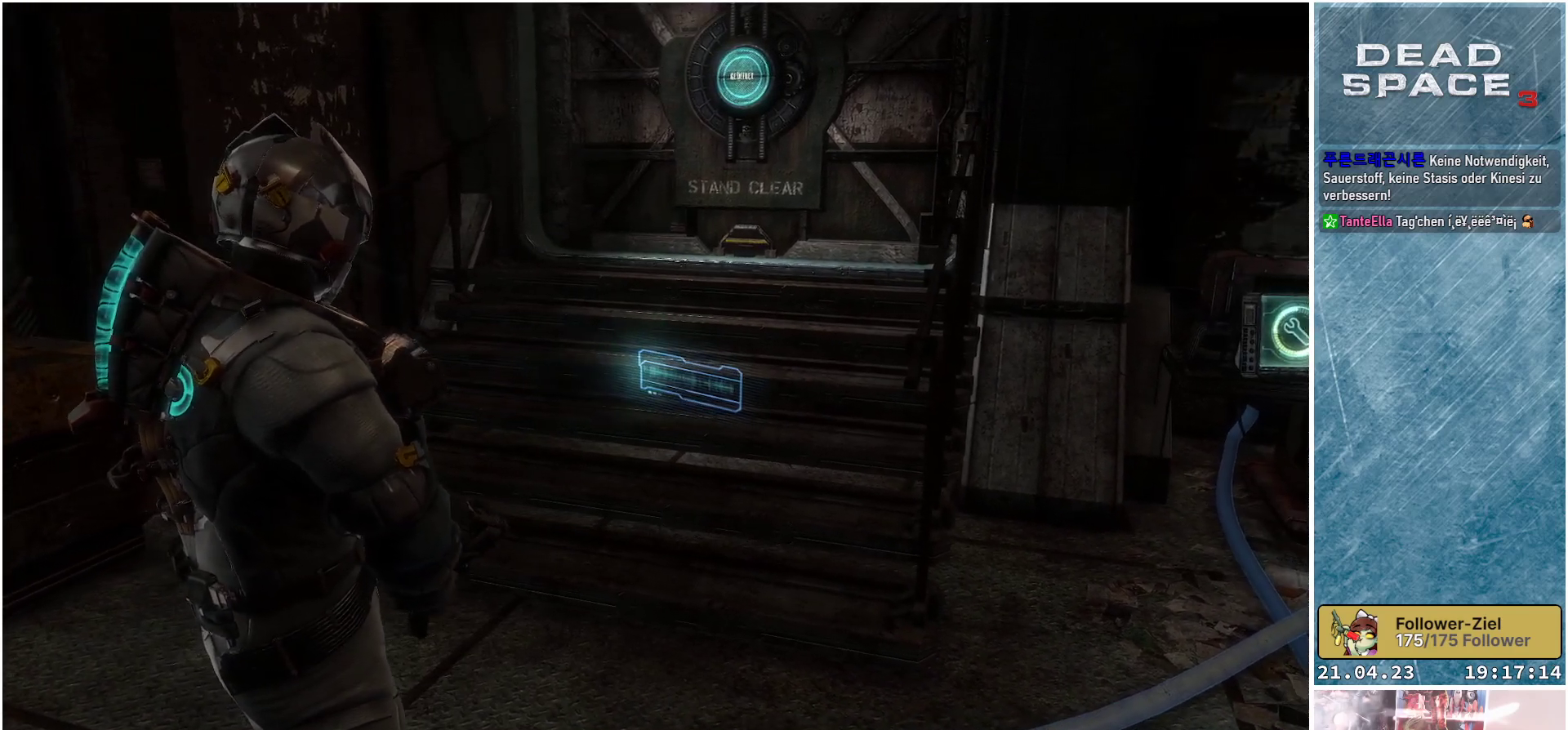
{"buttons": [], "left_stick": "center", "right_stick": "right", "events": []}
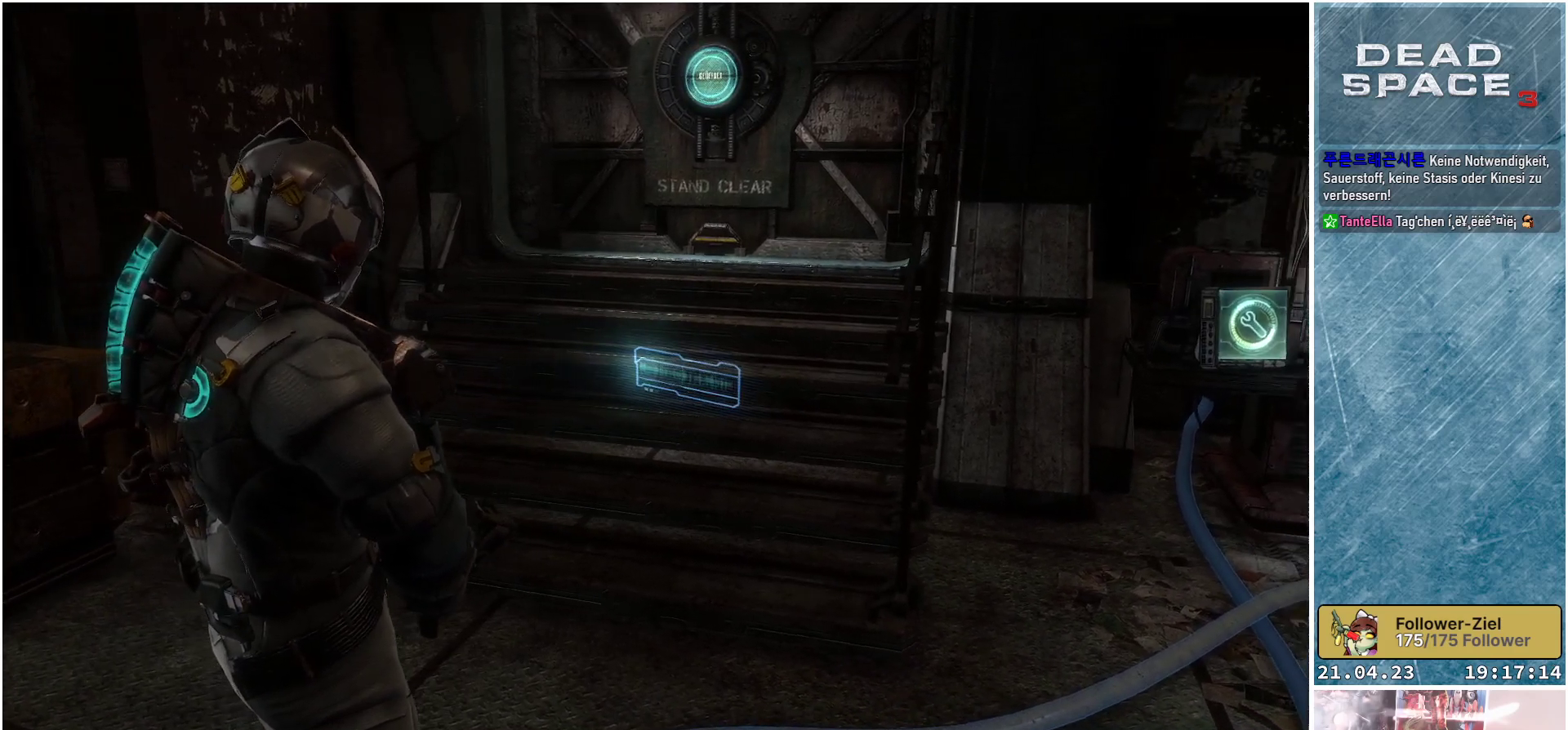
{"buttons": [], "left_stick": "center", "right_stick": "right", "events": []}
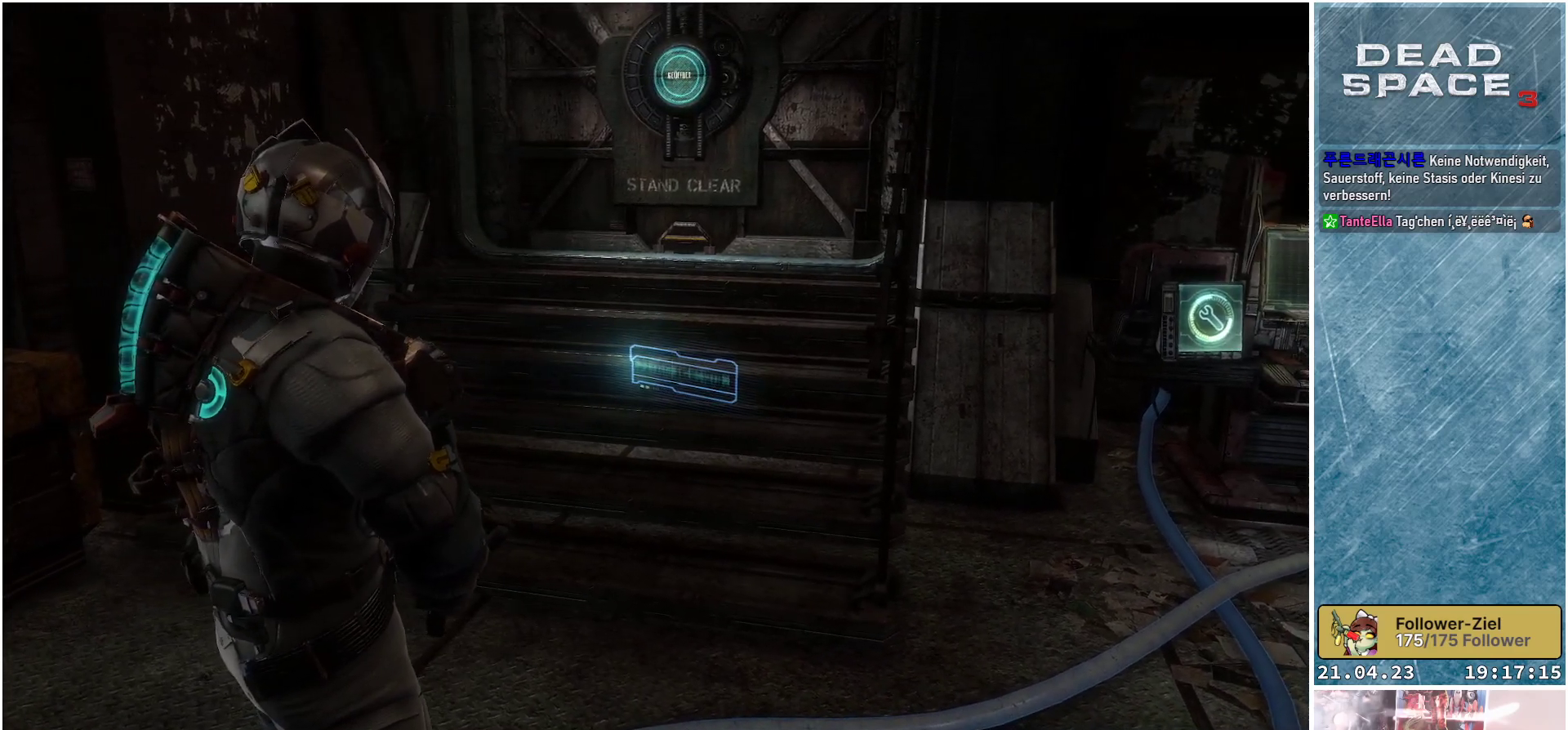
{"buttons": [], "left_stick": "center", "right_stick": "right", "events": []}
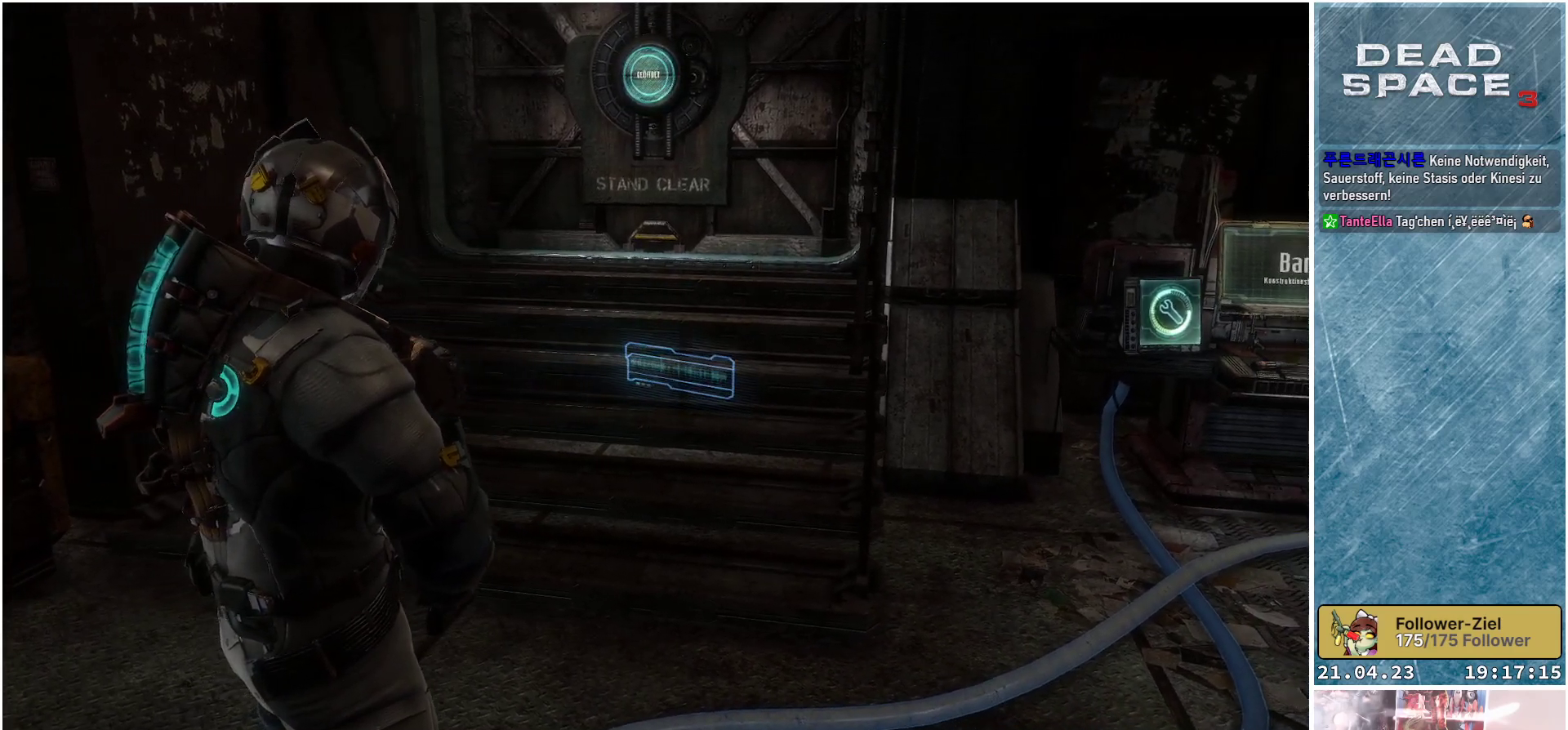
{"buttons": [], "left_stick": "center", "right_stick": "right", "events": []}
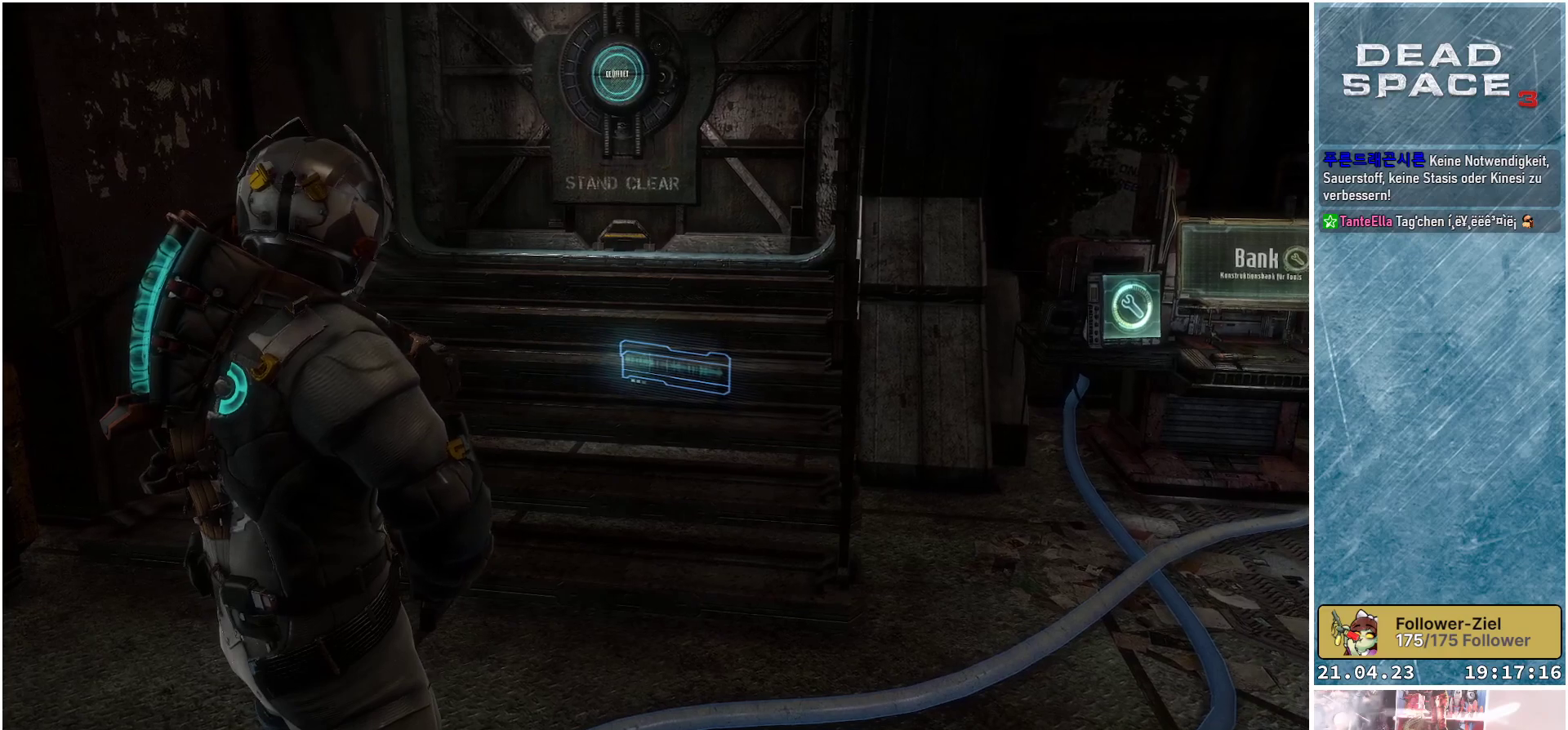
{"buttons": [], "left_stick": "center", "right_stick": "right", "events": []}
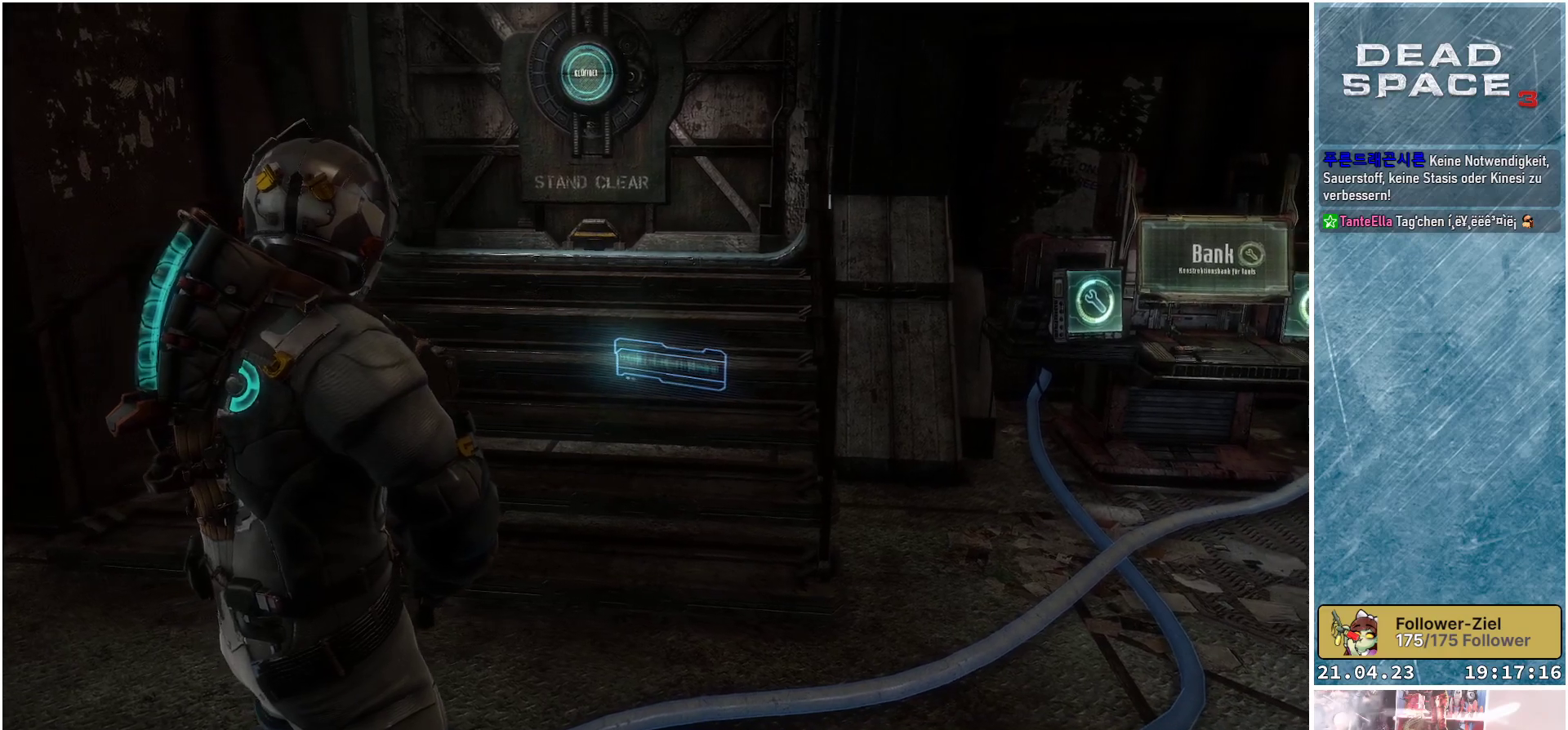
{"buttons": [], "left_stick": "center", "right_stick": "right", "events": []}
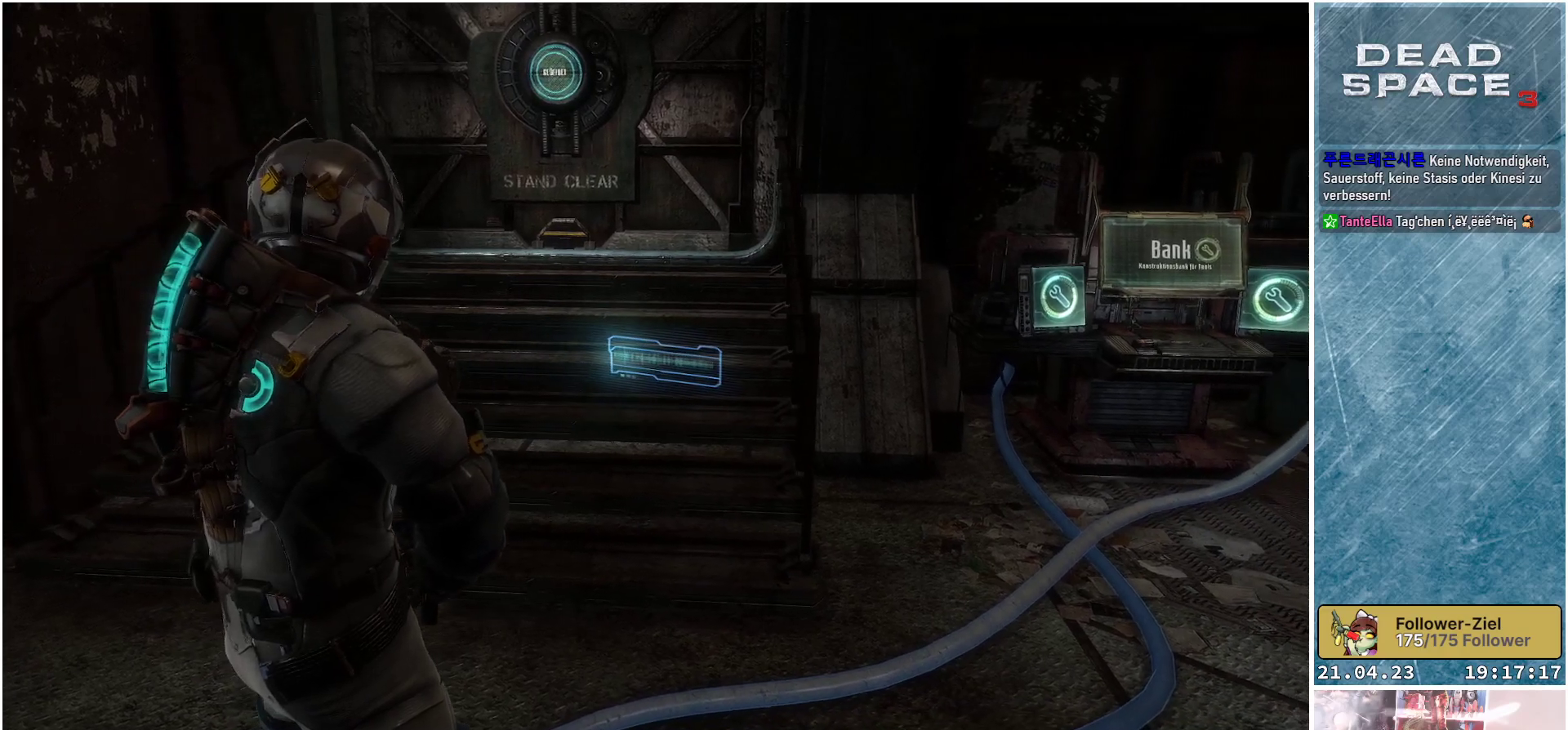
{"buttons": [], "left_stick": "center", "right_stick": "right", "events": []}
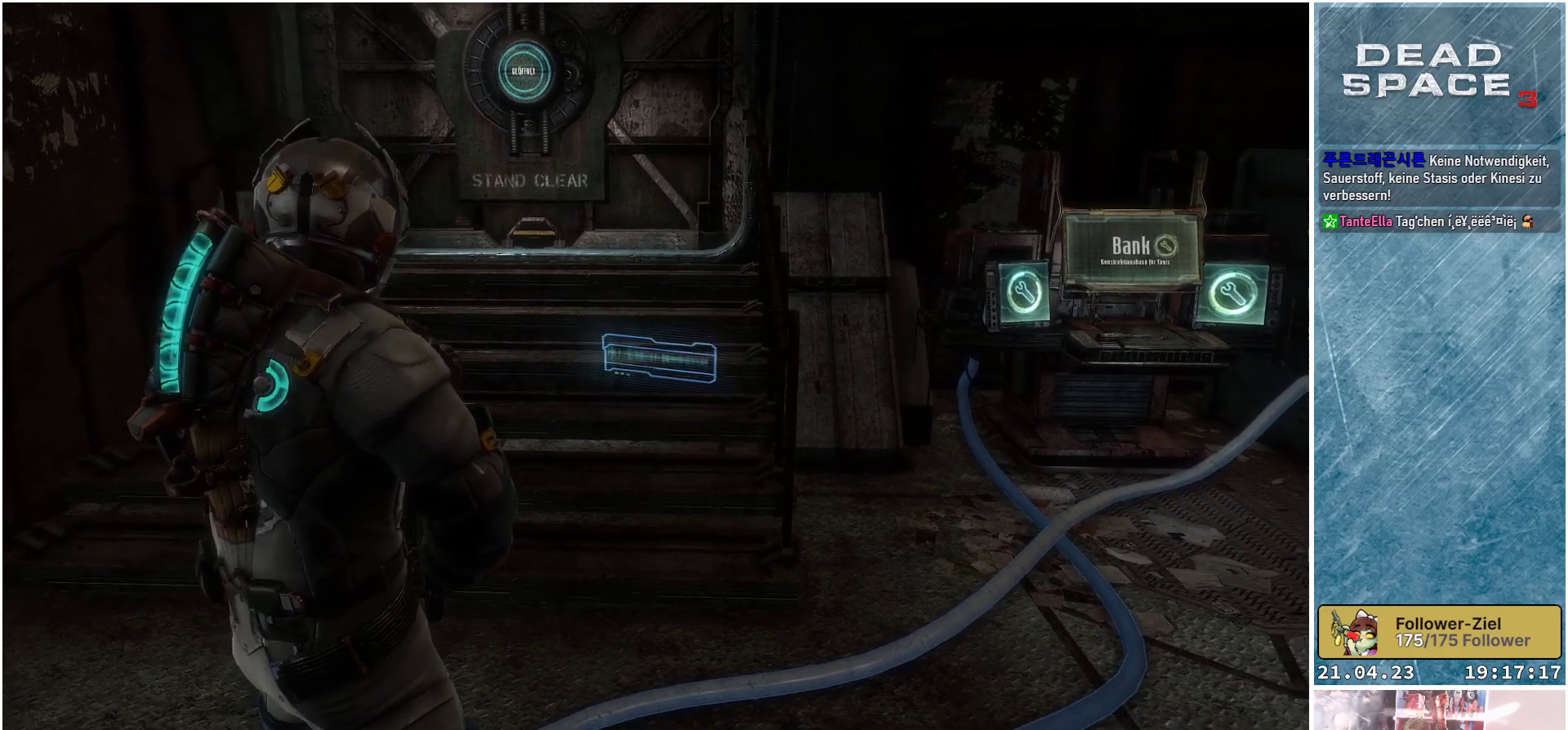
{"buttons": [], "left_stick": "center", "right_stick": "right", "events": []}
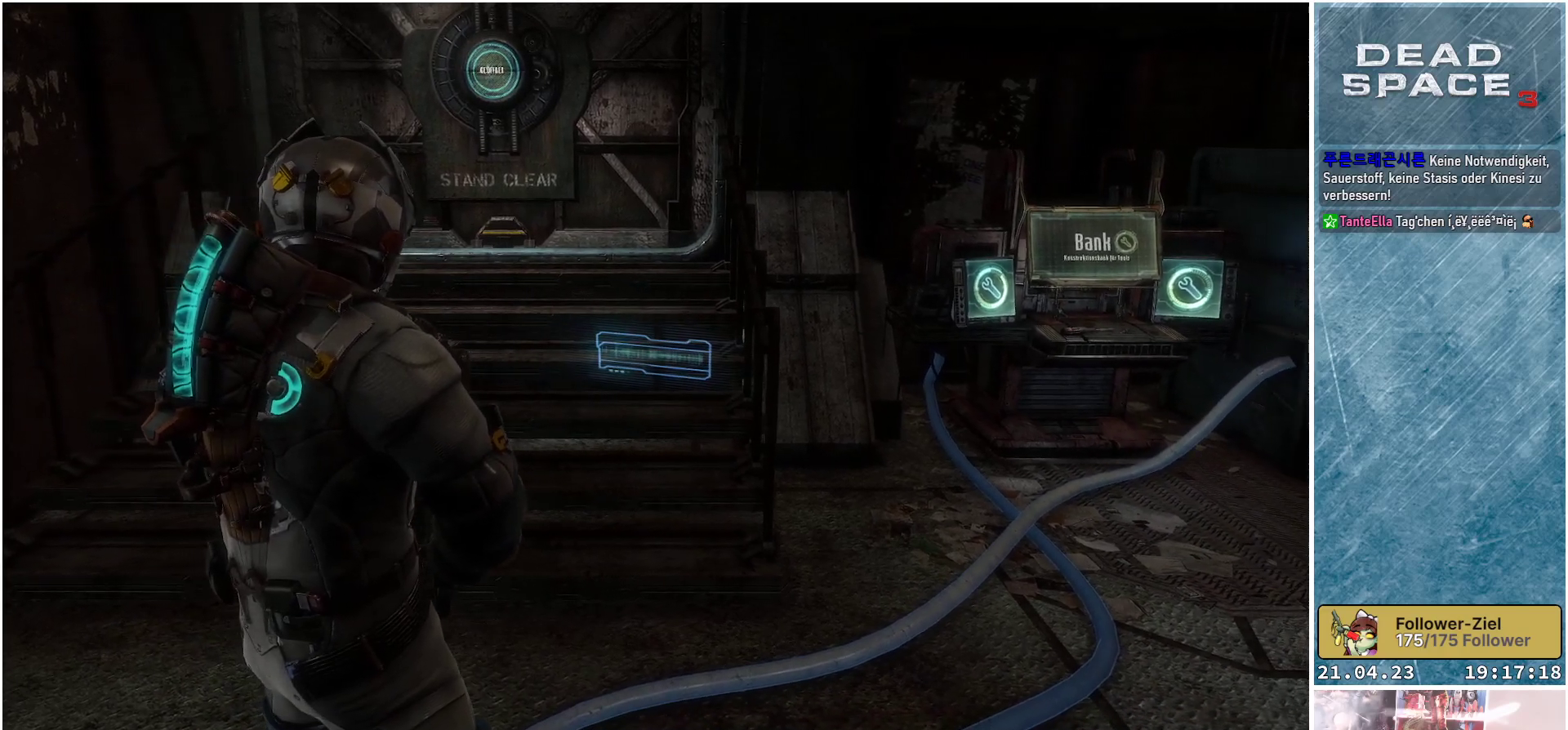
{"buttons": [], "left_stick": "center", "right_stick": "right", "events": []}
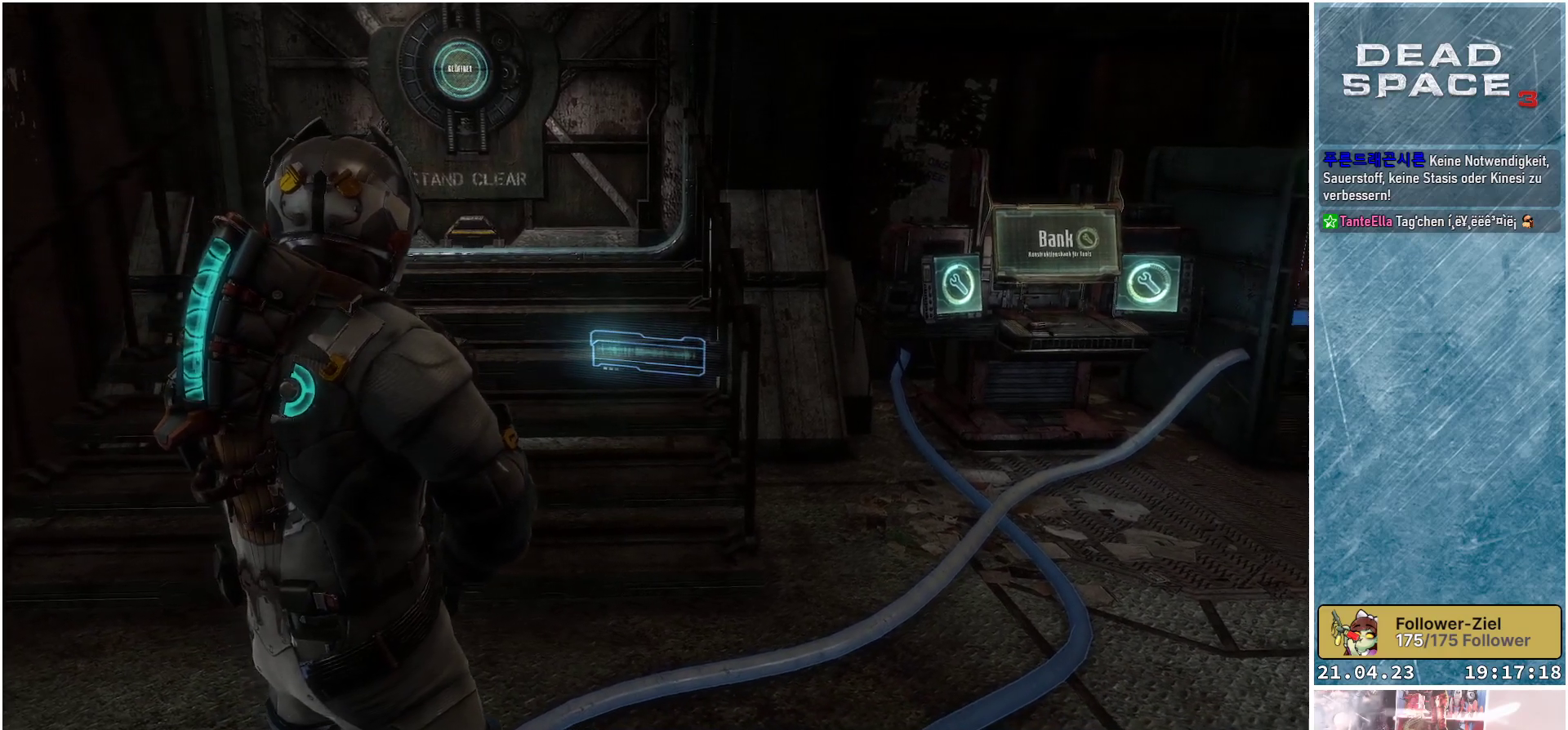
{"buttons": [], "left_stick": "center", "right_stick": "right", "events": []}
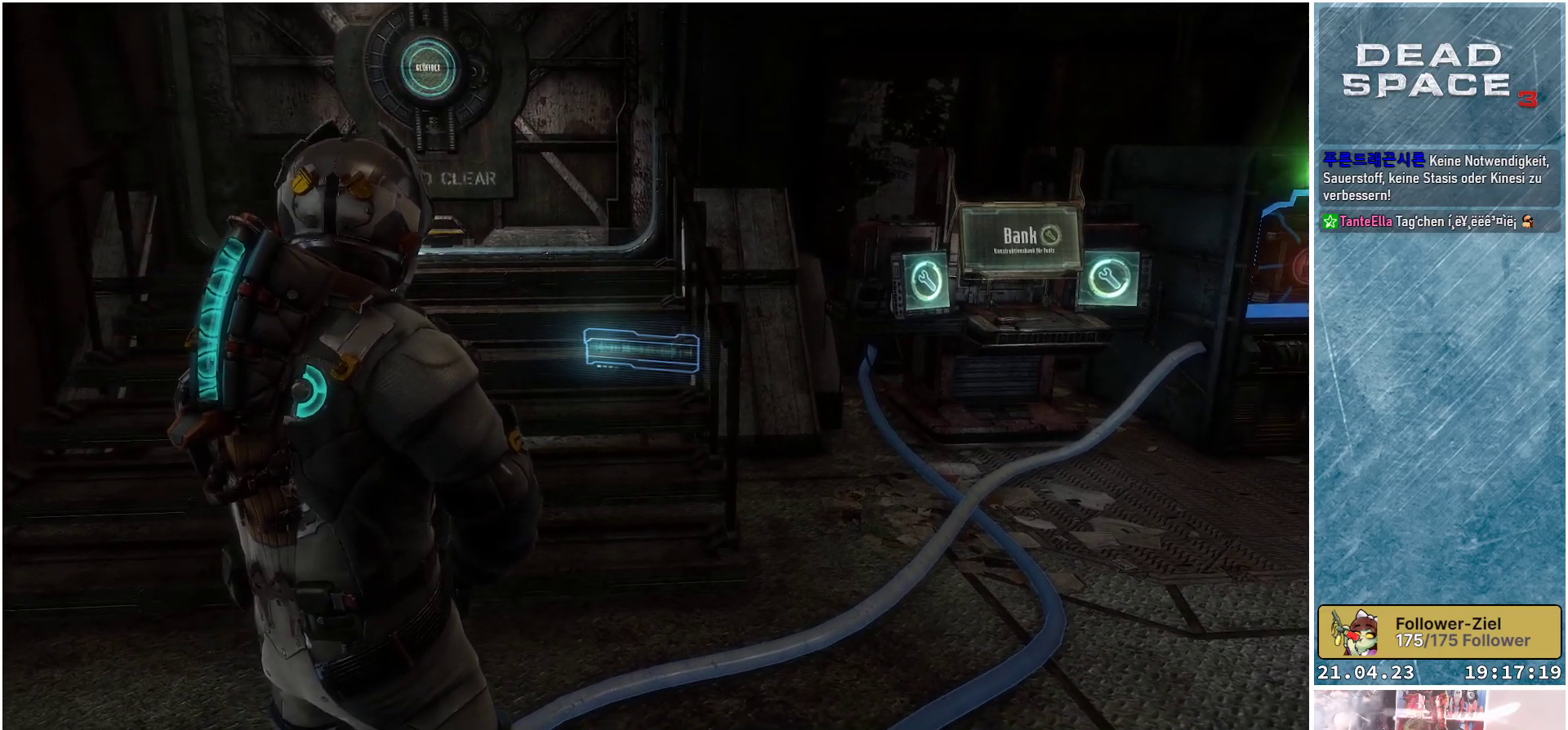
{"buttons": [], "left_stick": "center", "right_stick": "right", "events": []}
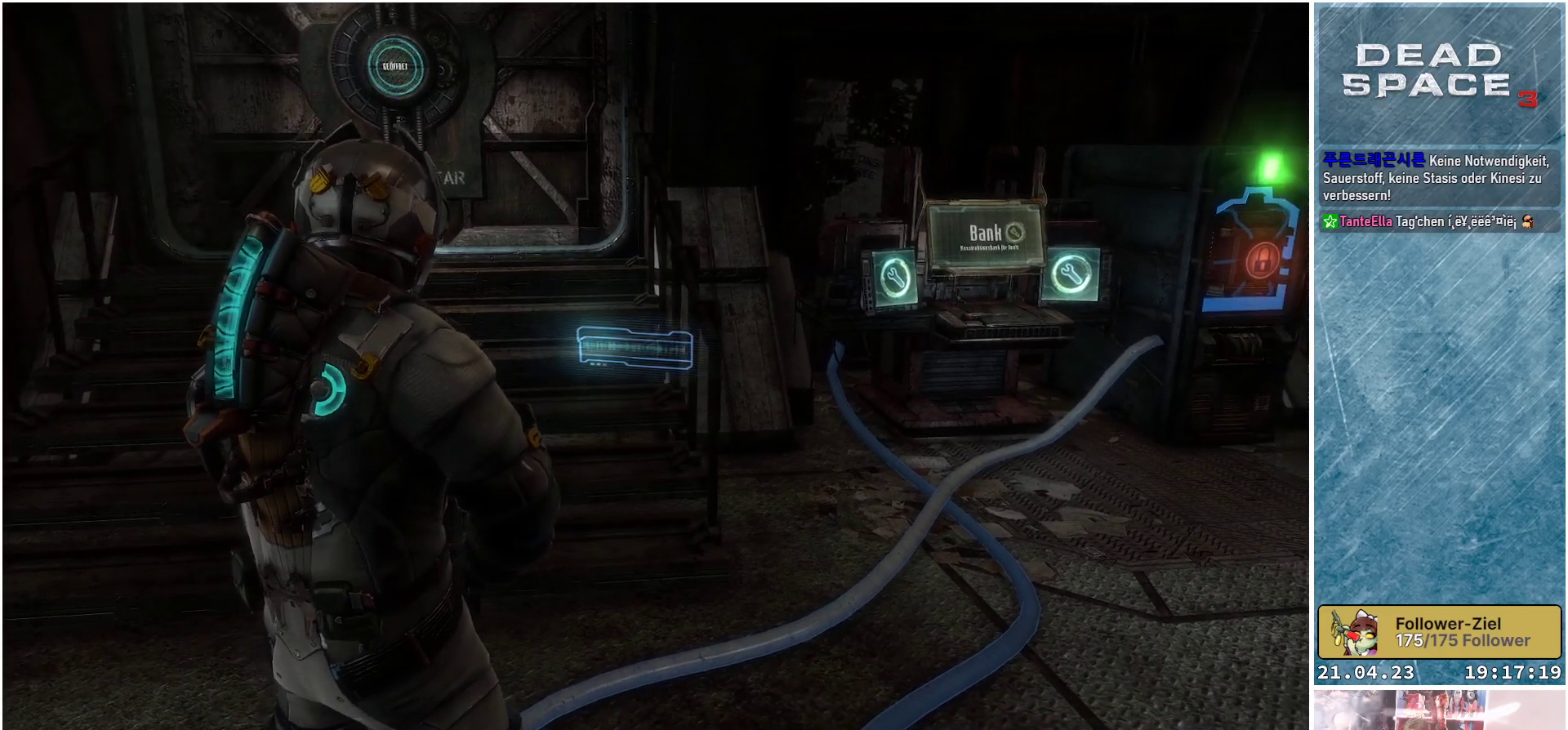
{"buttons": [], "left_stick": "center", "right_stick": "right", "events": []}
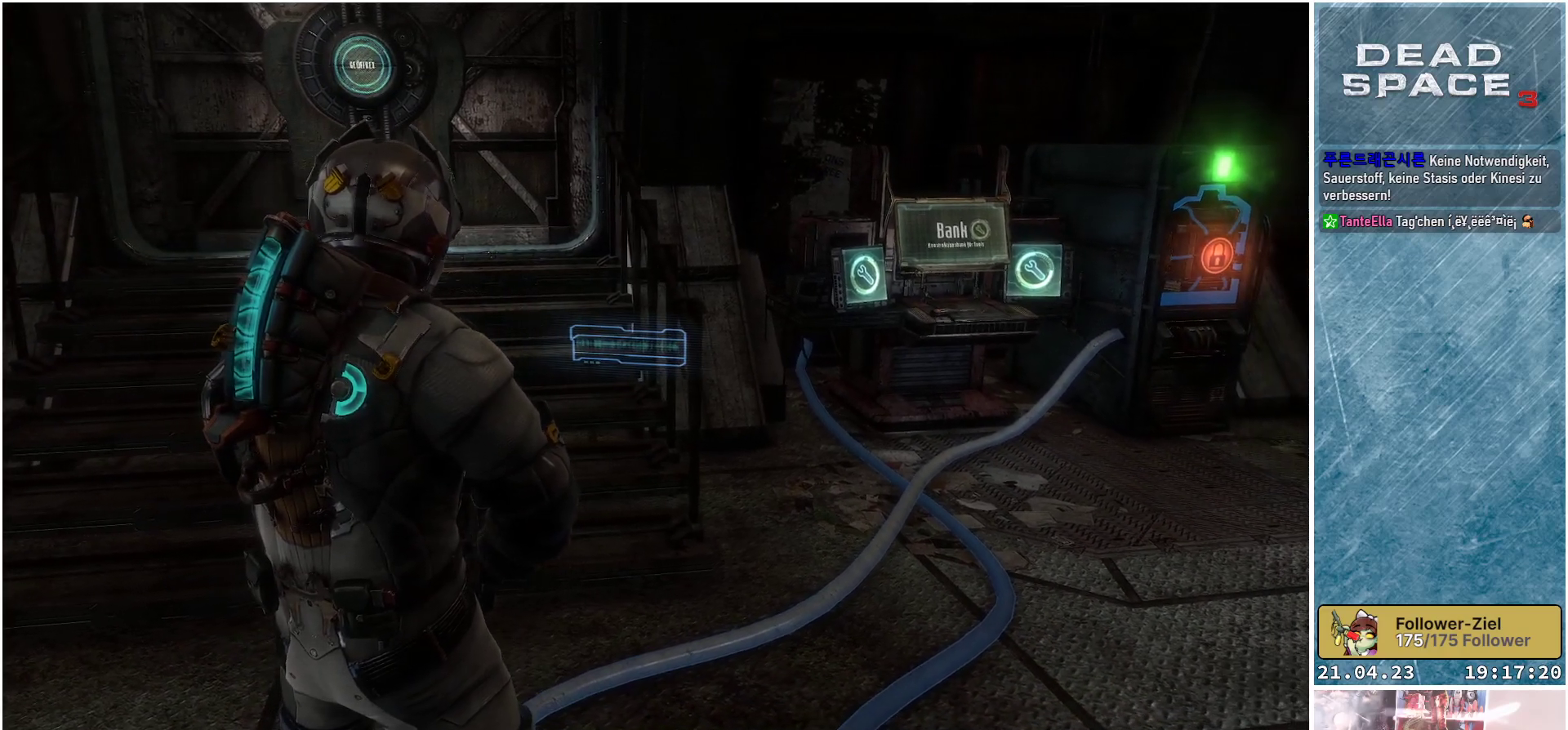
{"buttons": [], "left_stick": "center", "right_stick": "right", "events": []}
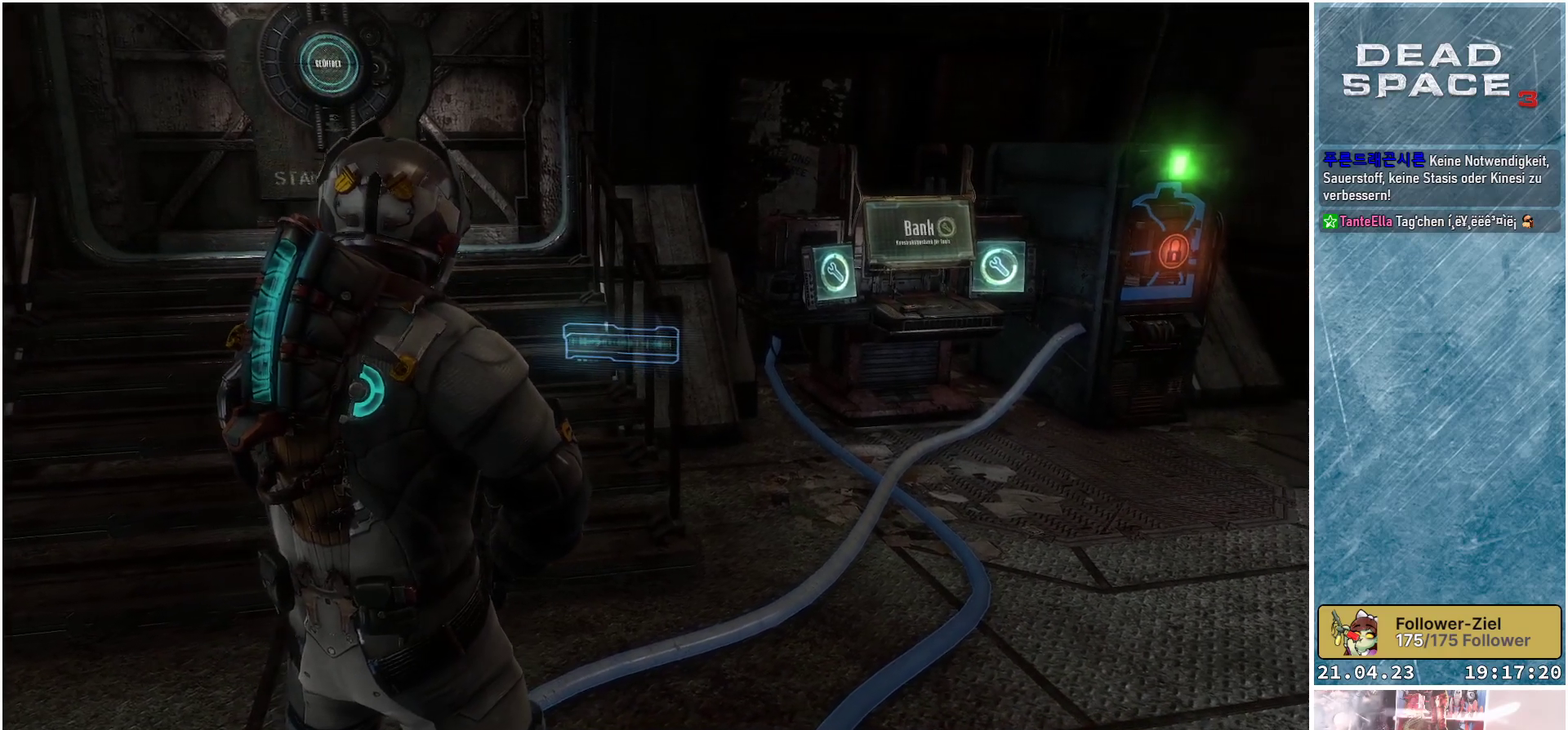
{"buttons": [], "left_stick": "center", "right_stick": "right", "events": []}
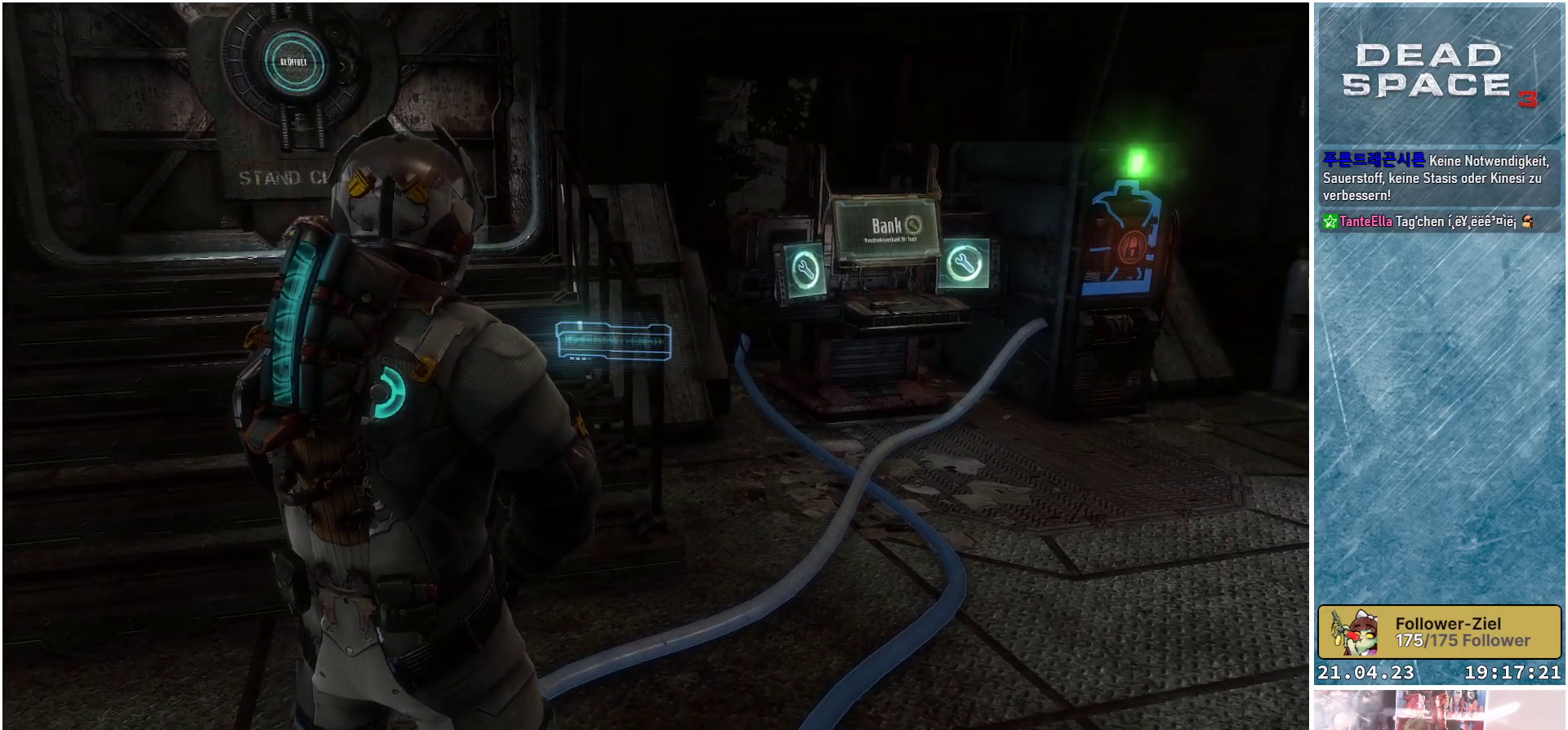
{"buttons": [], "left_stick": "center", "right_stick": "right", "events": []}
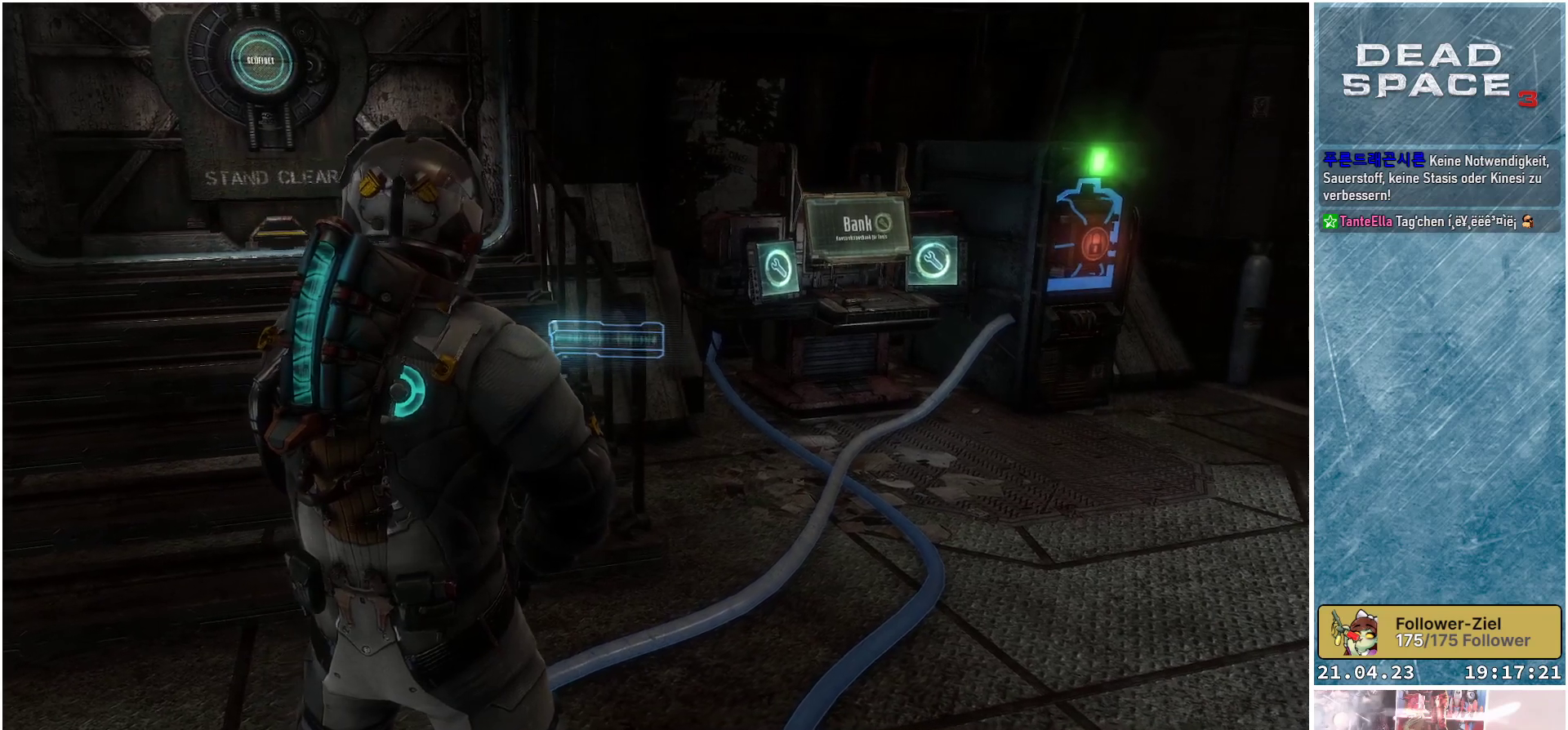
{"buttons": [], "left_stick": "center", "right_stick": "right", "events": []}
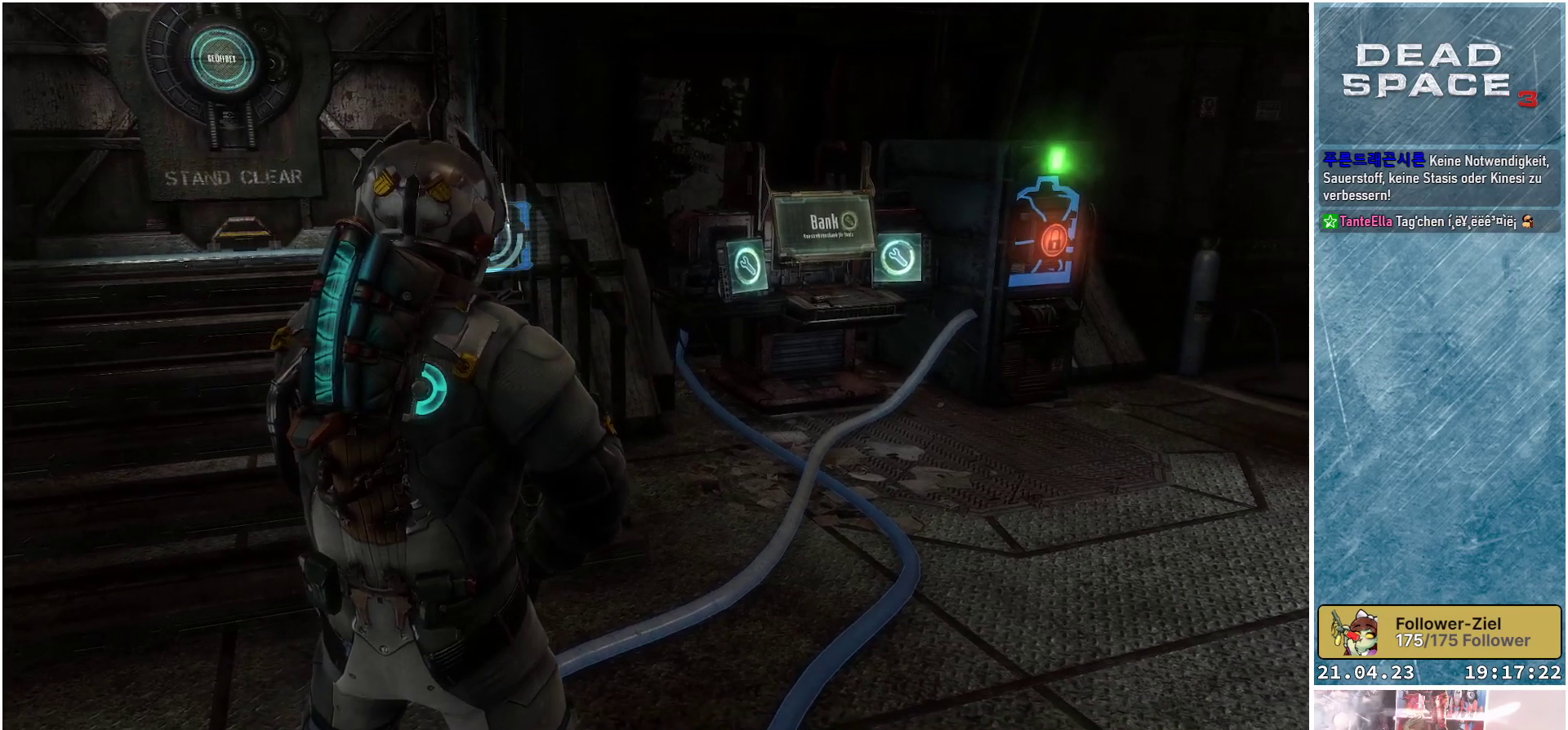
{"buttons": [], "left_stick": "center", "right_stick": "right", "events": []}
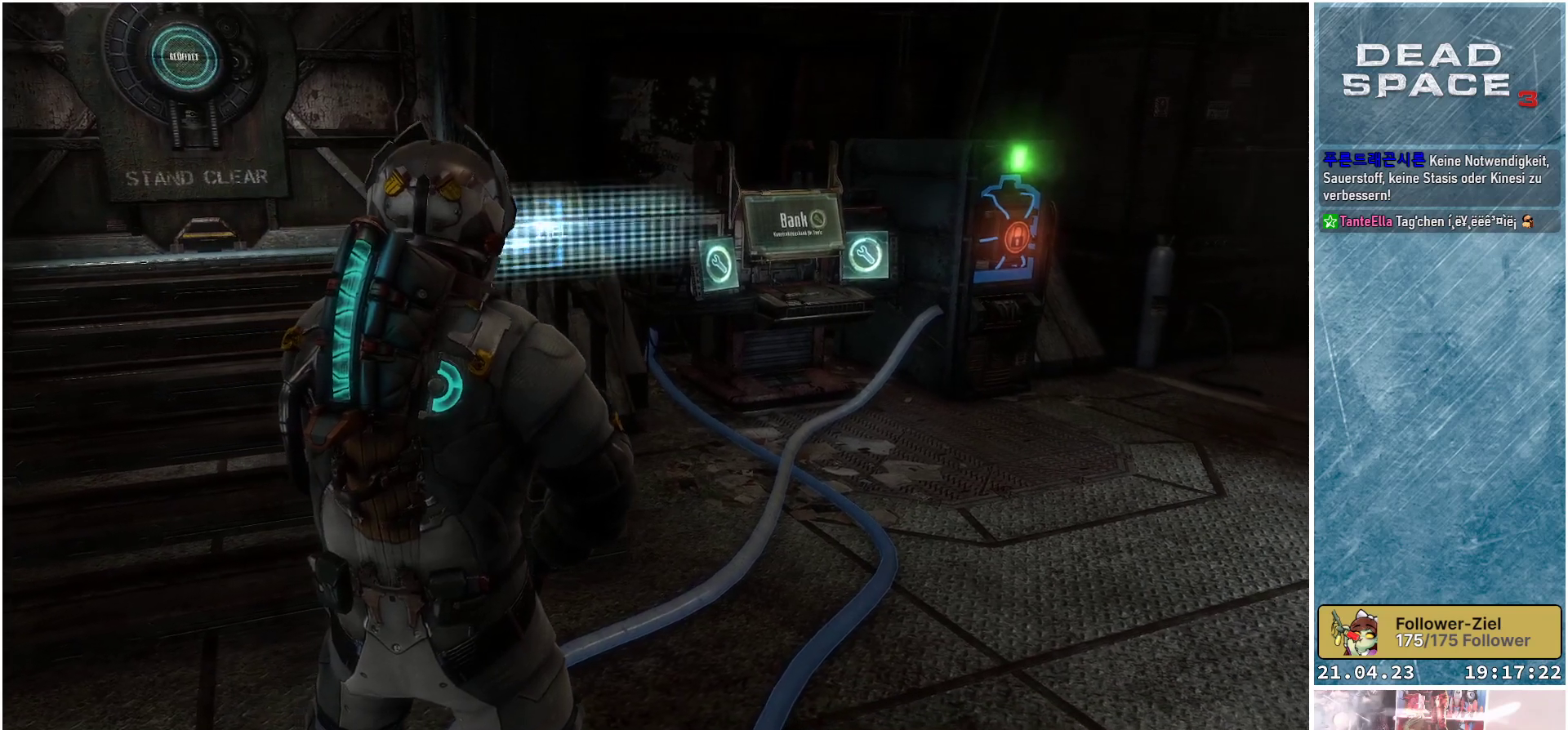
{"buttons": [], "left_stick": "center", "right_stick": "right", "events": []}
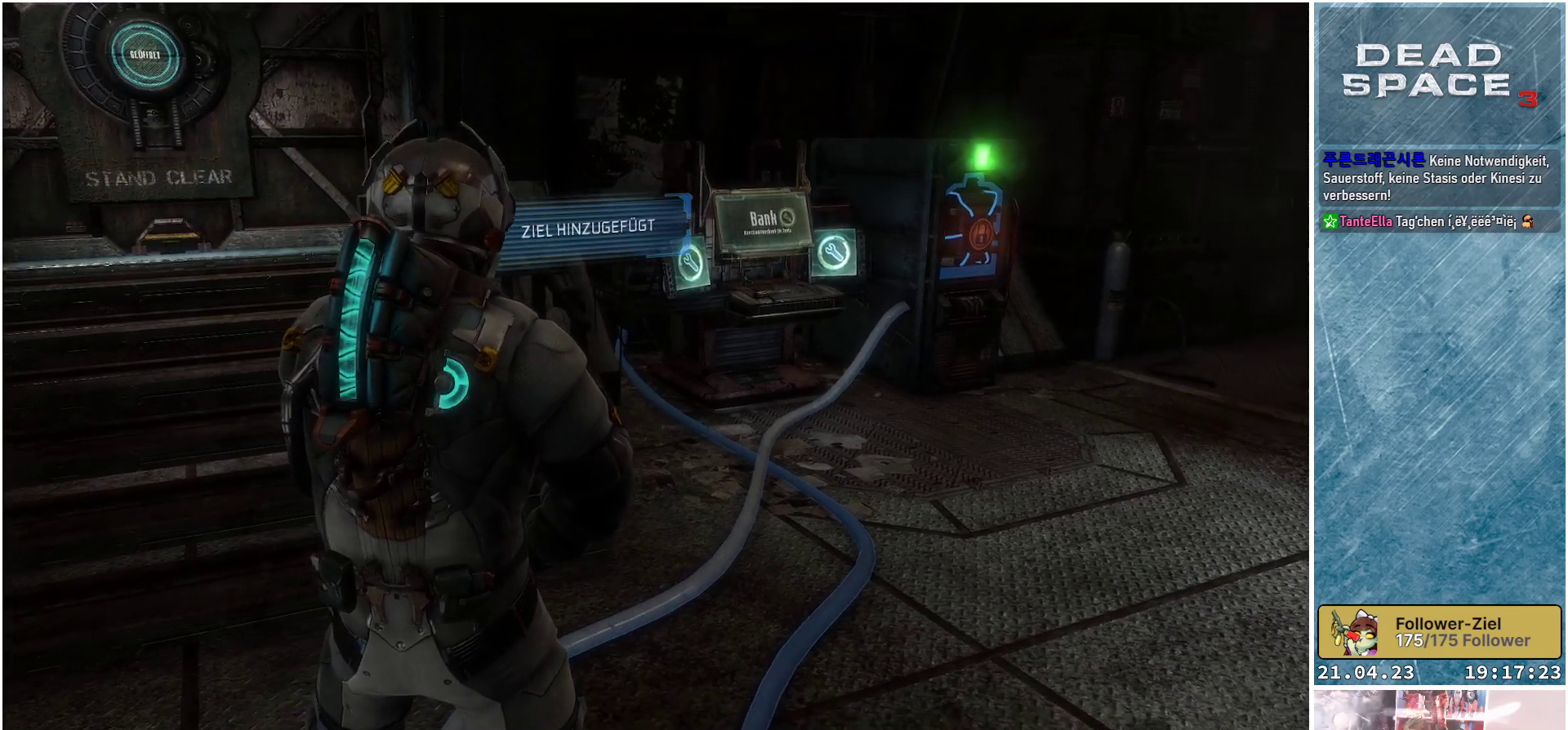
{"buttons": [], "left_stick": "center", "right_stick": "right", "events": []}
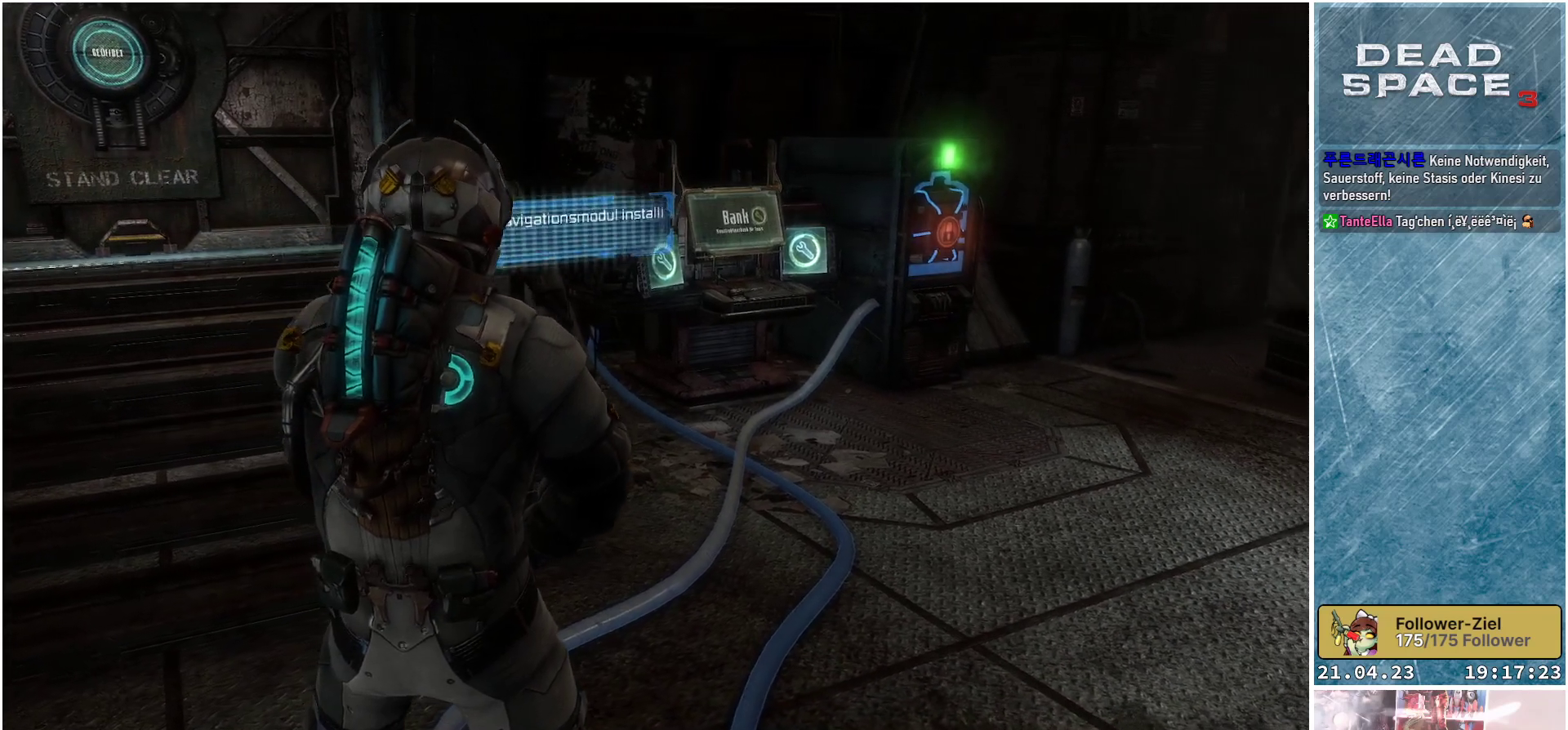
{"buttons": [], "left_stick": "center", "right_stick": "right", "events": []}
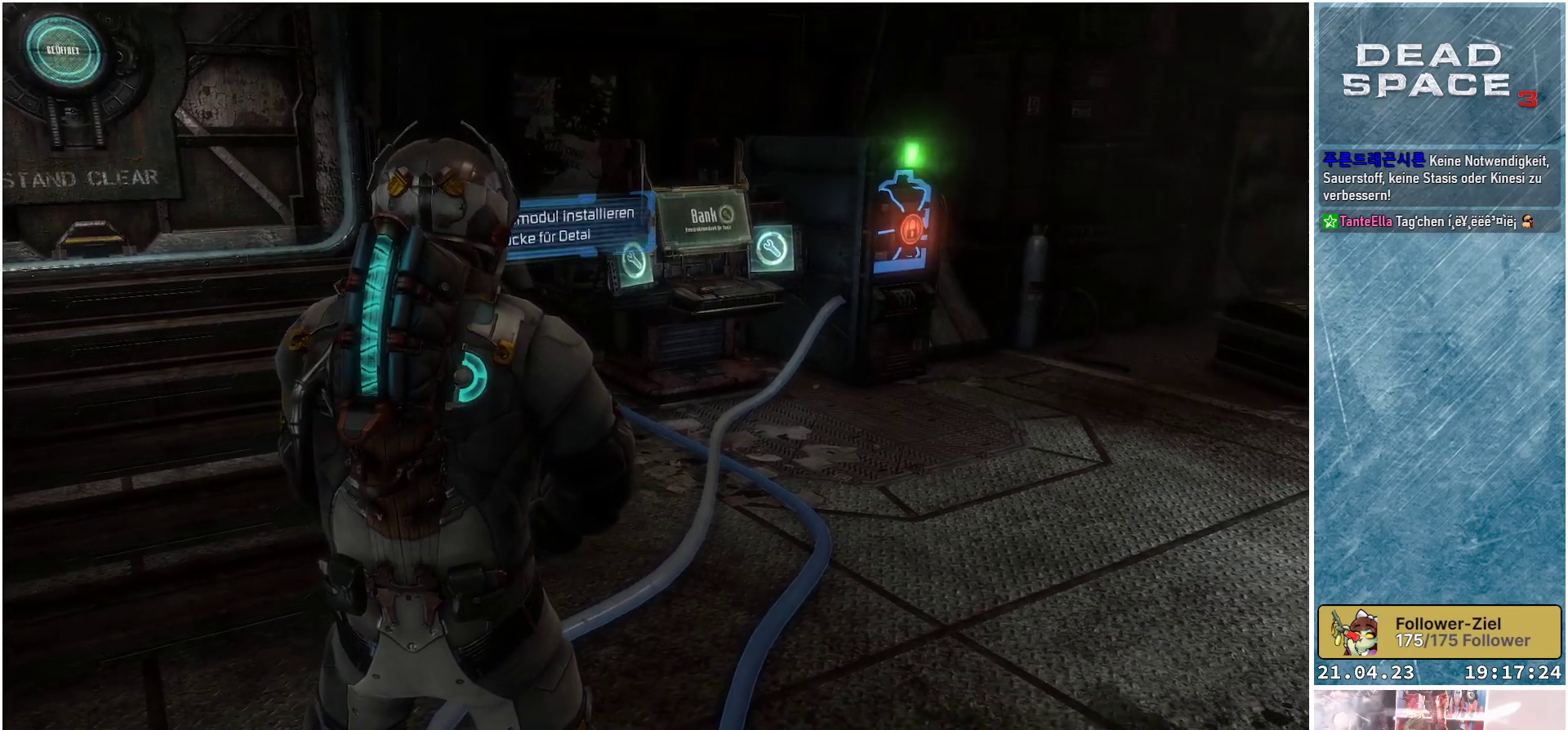
{"buttons": [], "left_stick": "center", "right_stick": "right", "events": []}
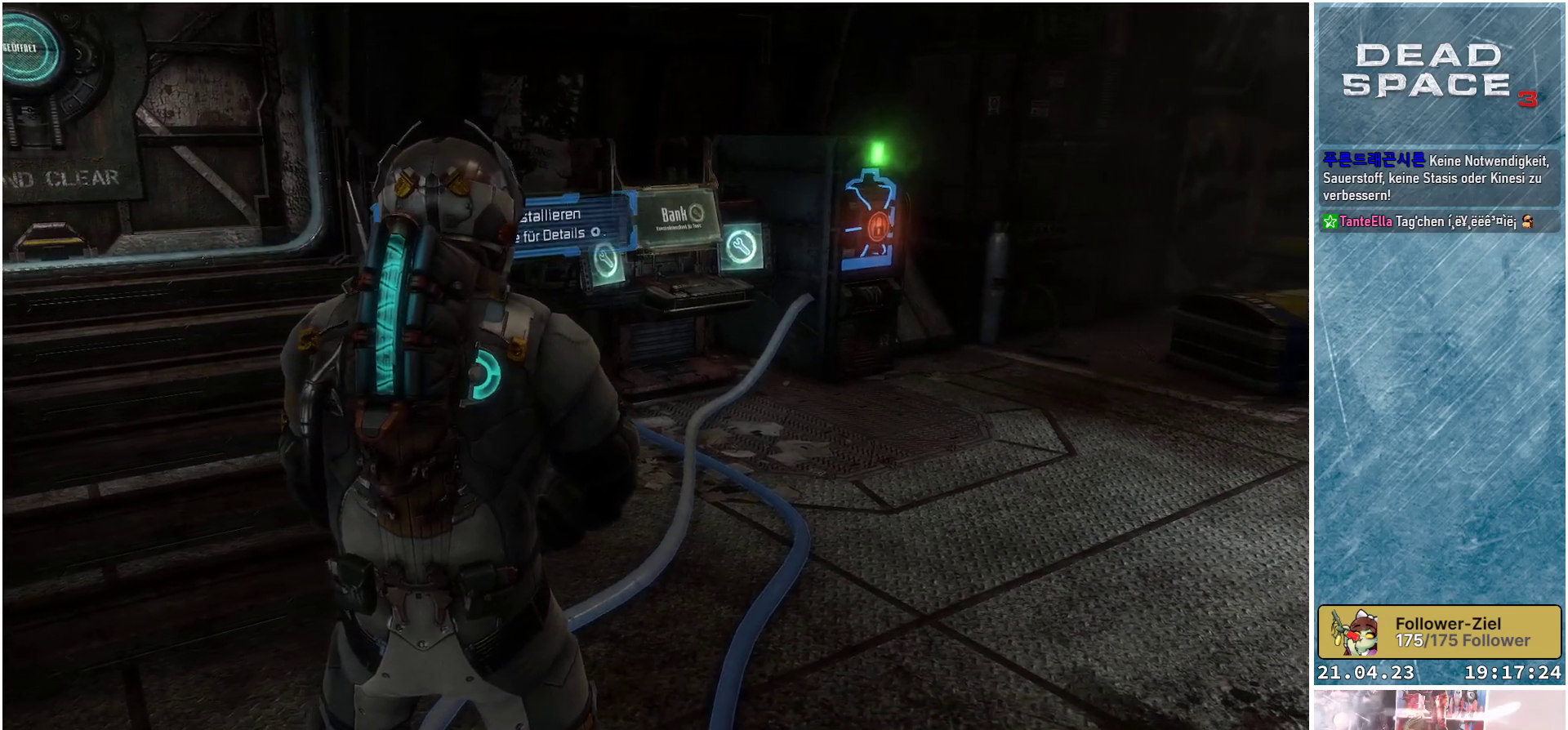
{"buttons": [], "left_stick": "center", "right_stick": "right", "events": []}
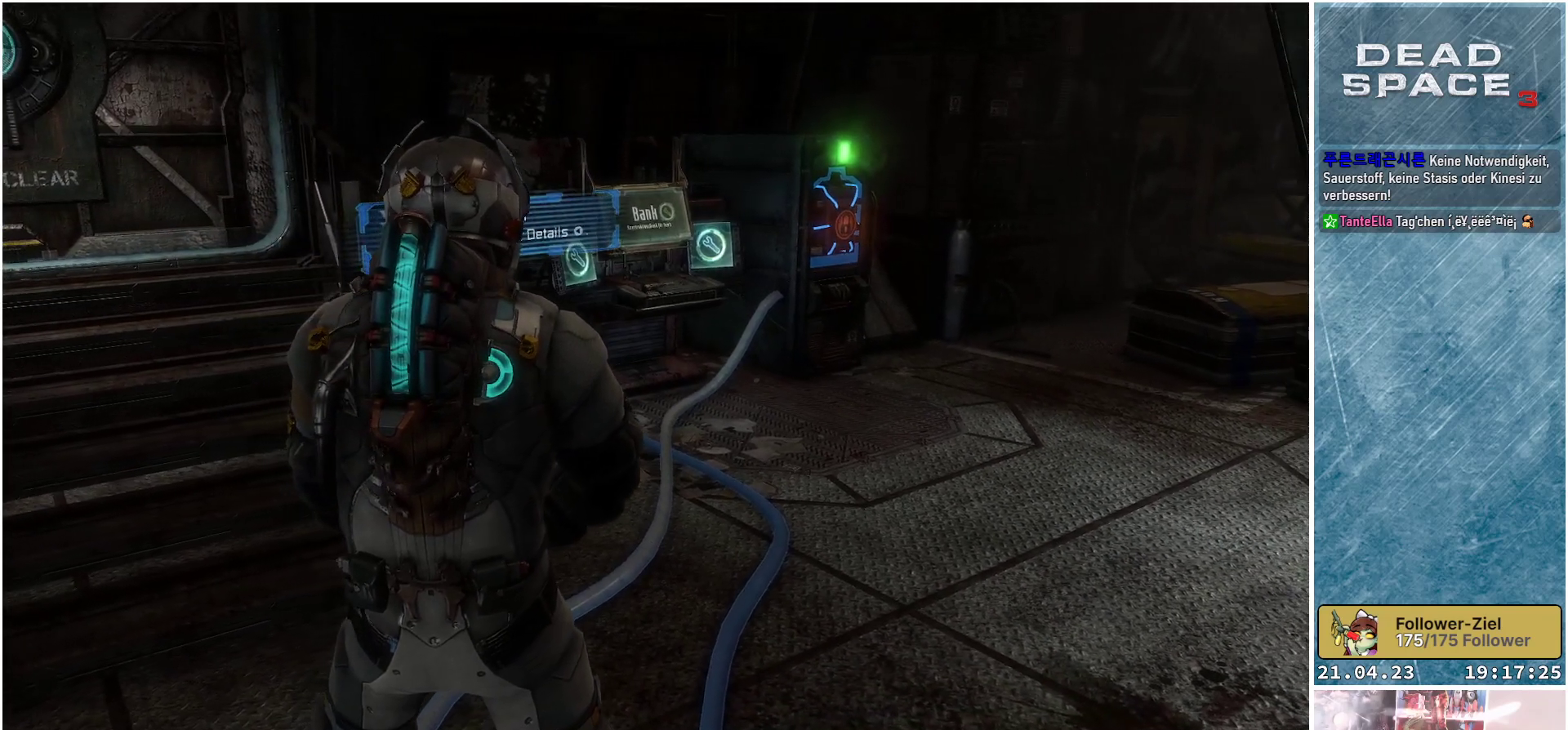
{"buttons": [], "left_stick": "center", "right_stick": "right", "events": []}
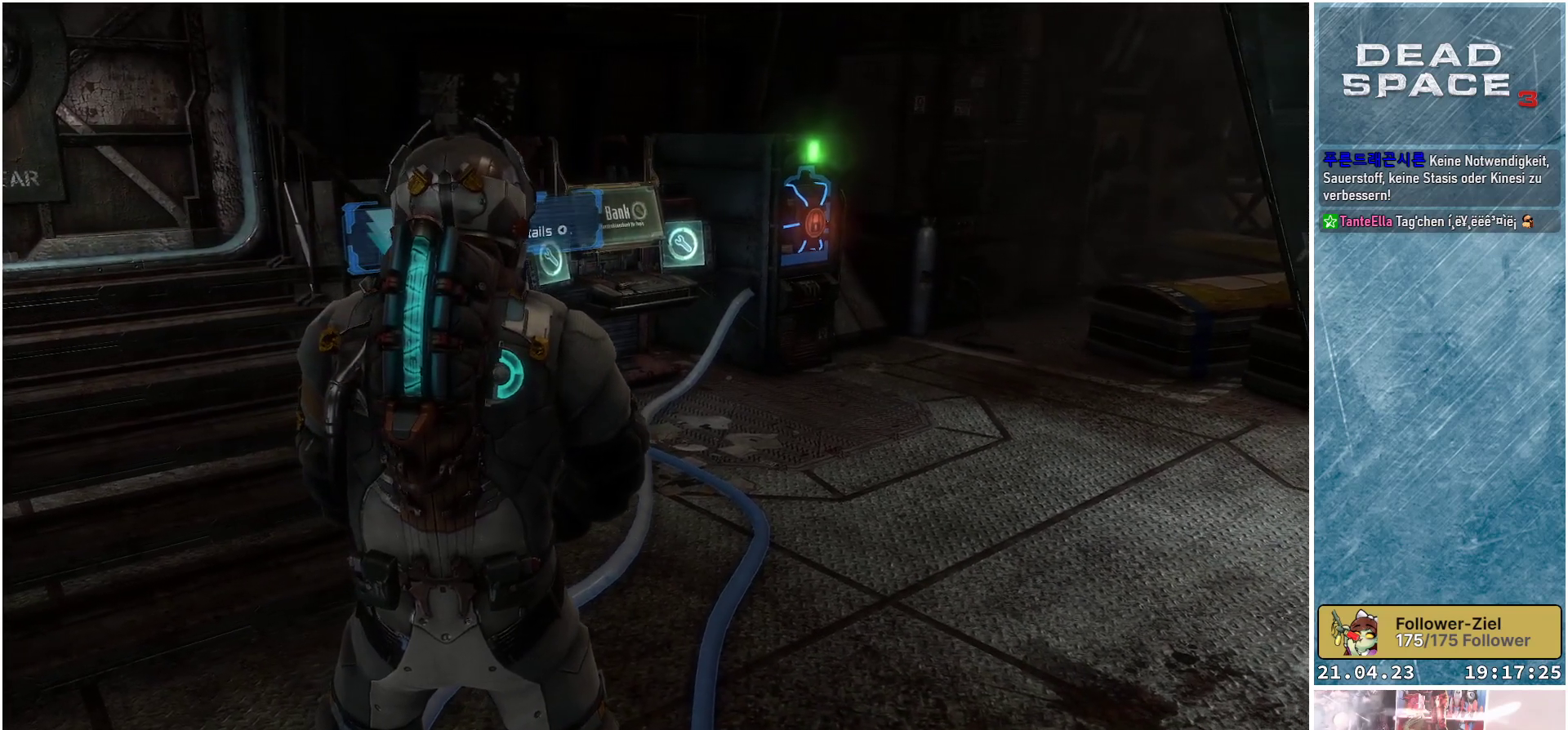
{"buttons": [], "left_stick": "center", "right_stick": "center", "events": [[200, "right_stick", "center"]]}
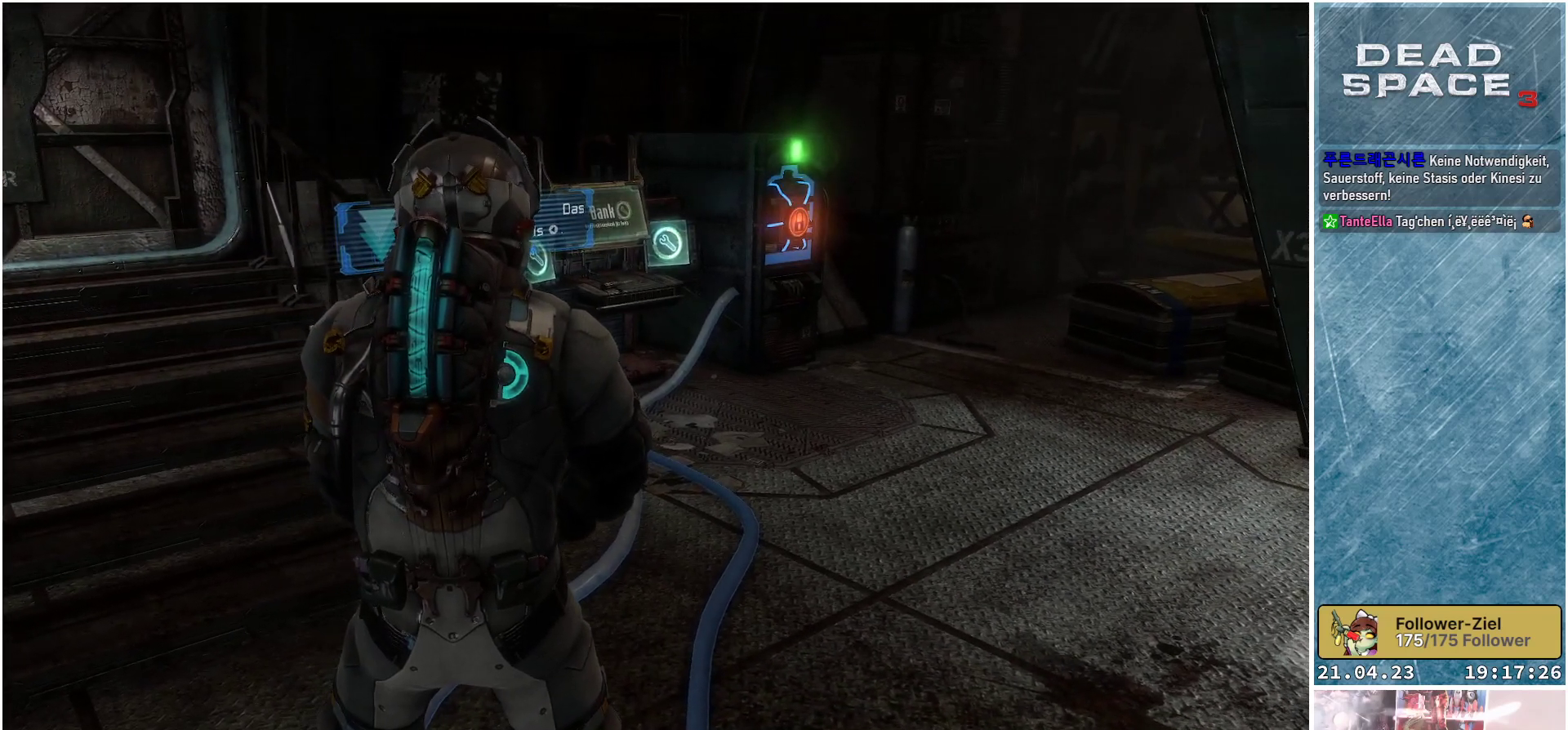
{"buttons": [], "left_stick": "center", "right_stick": "center", "events": []}
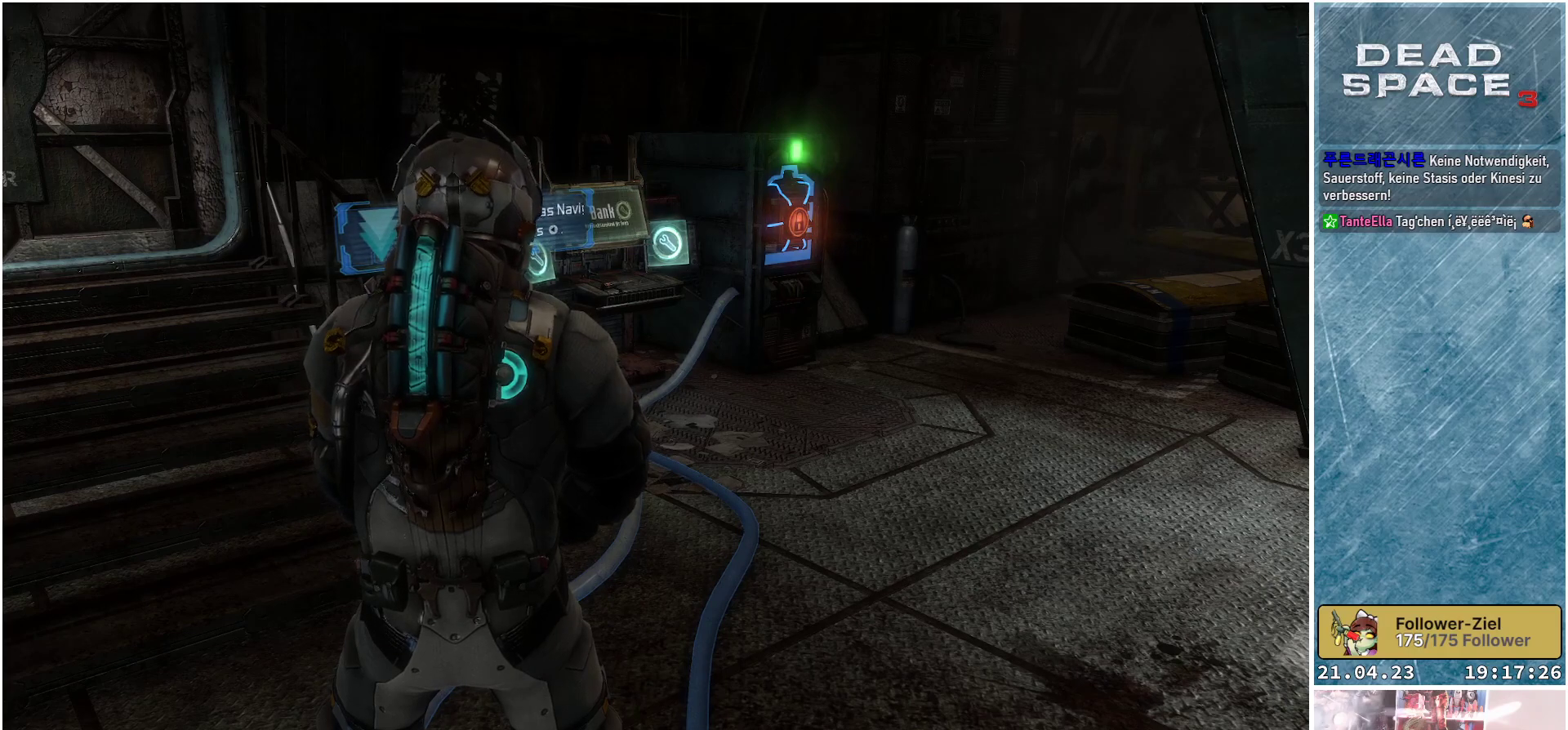
{"buttons": [], "left_stick": "center", "right_stick": "center", "events": []}
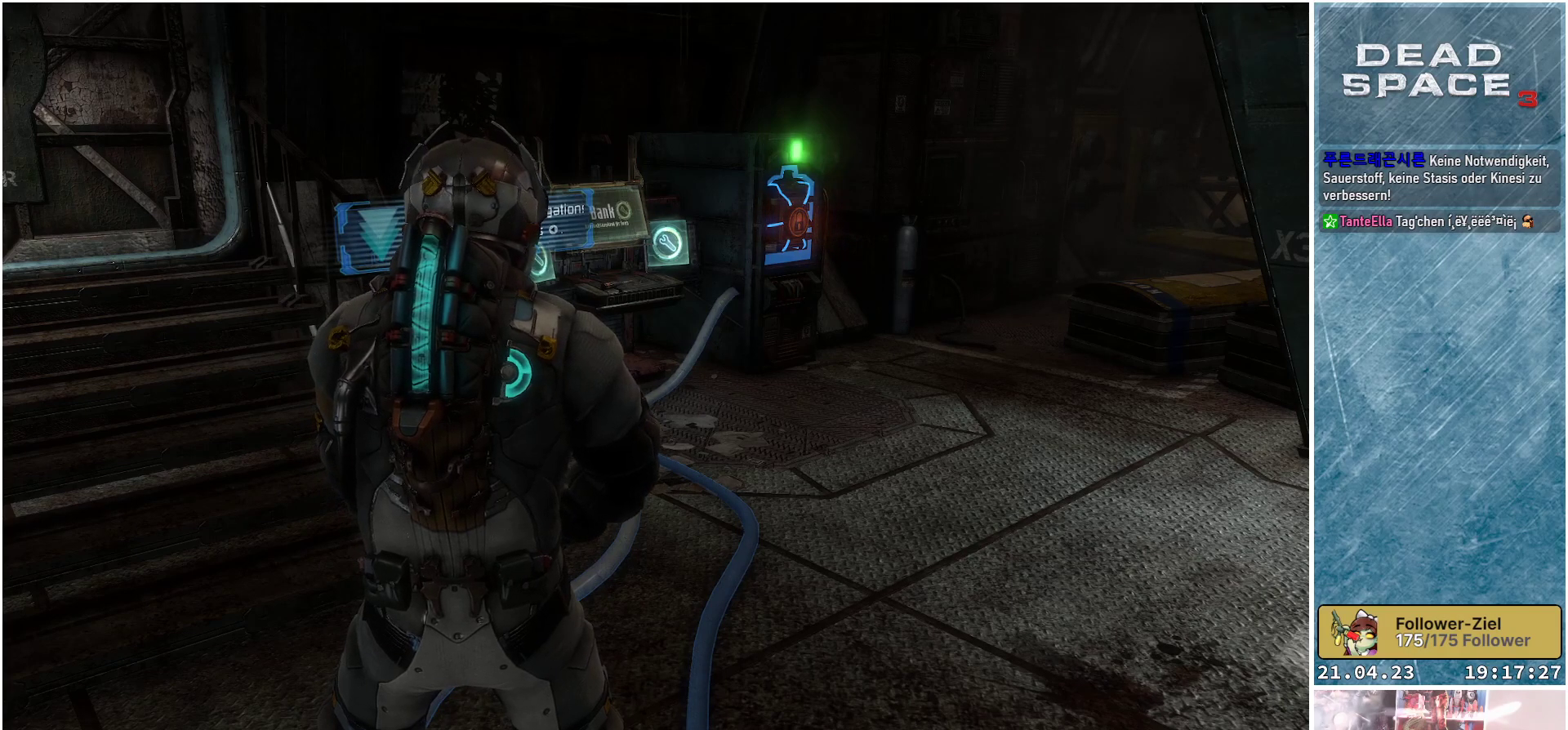
{"buttons": [], "left_stick": "center", "right_stick": "center", "events": []}
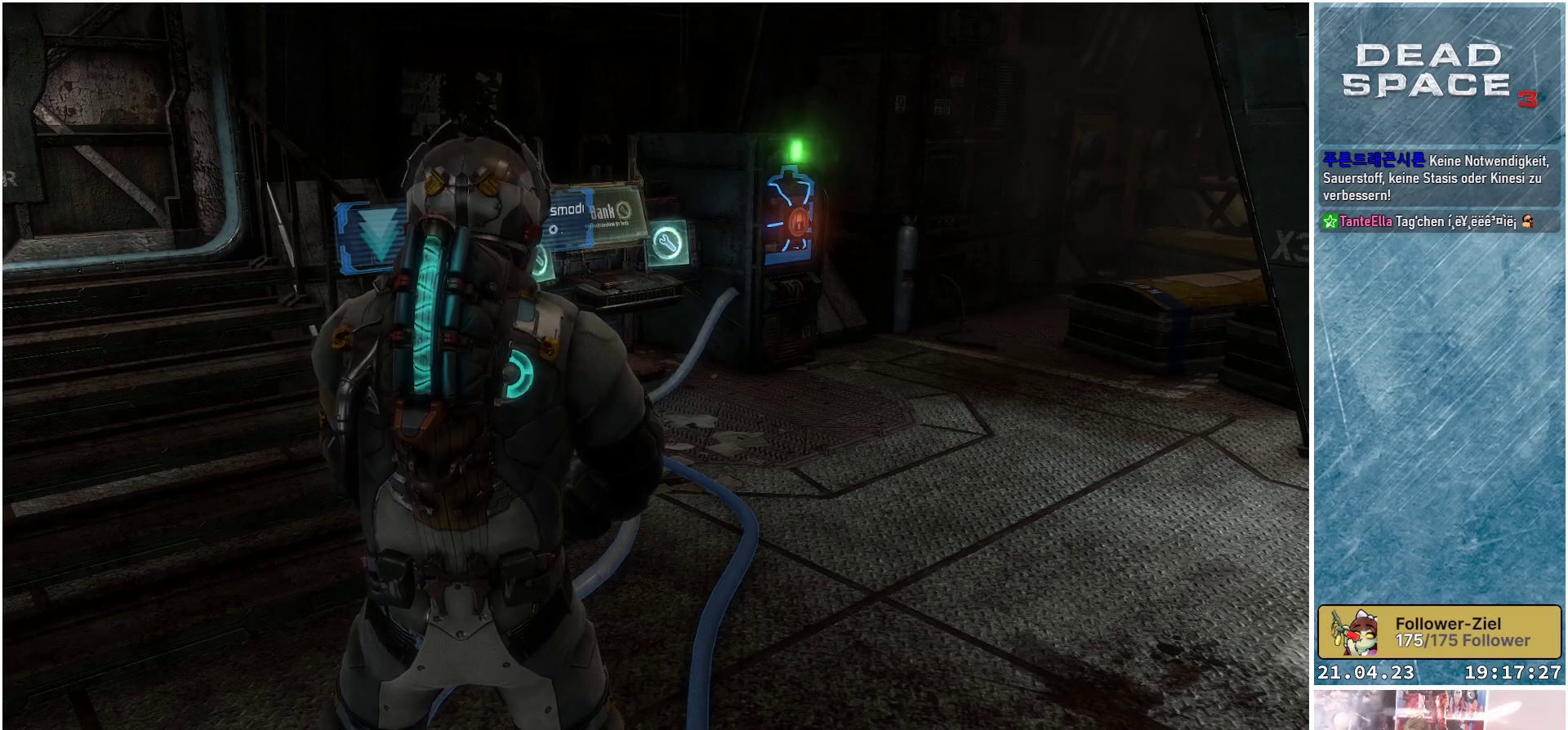
{"buttons": [], "left_stick": "center", "right_stick": "center", "events": []}